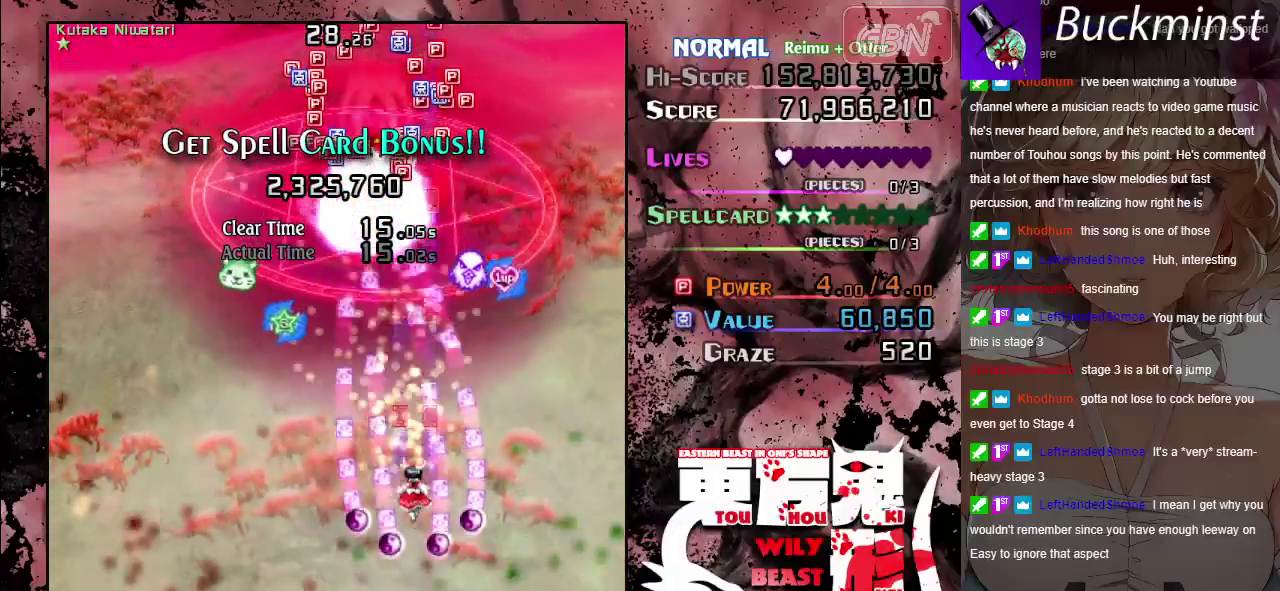
Gameplay with a controller (Xbox layout); each line is a JSON object with the inputs held at the frame after it (dt_ms = milliseconds from this image to that frame). "events" lists button and stick changes between this image and that frame as [ms after this image, input, new state], when the widget could be followed in between. Not read: L2 L3 R2 R3 right_stick.
{"dt_ms": 200, "buttons": ["A"], "left_stick": "right", "events": [[67, "left_stick", "up-left"], [183, "left_stick", "right"]]}
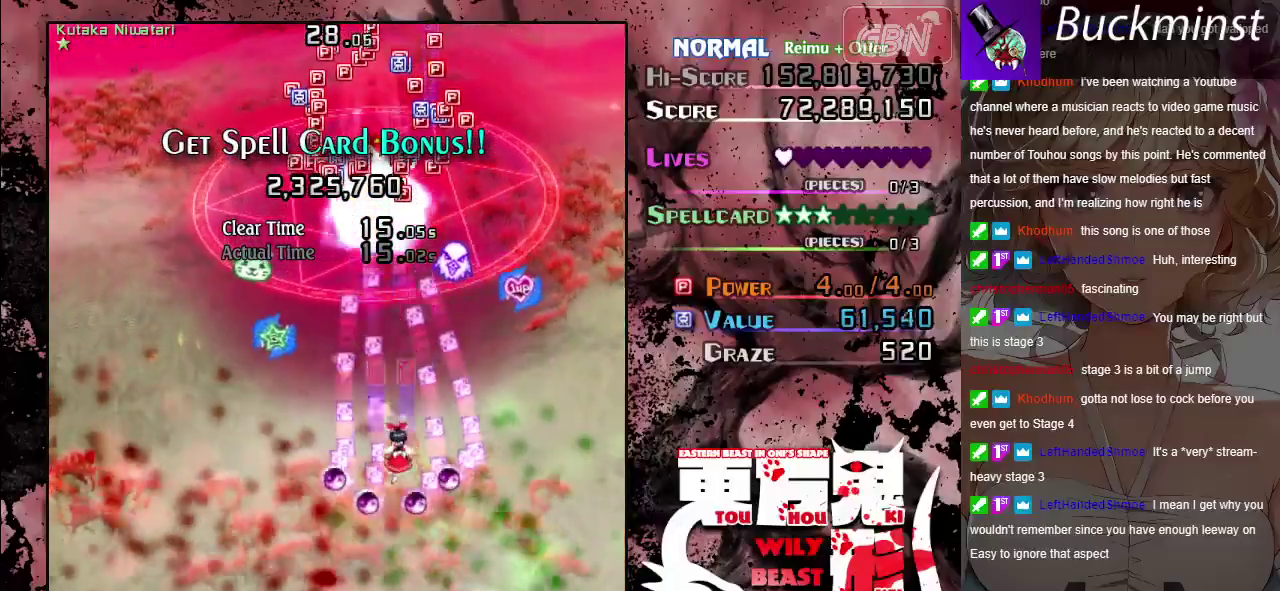
{"dt_ms": 400, "buttons": ["A"], "left_stick": "up", "events": [[150, "left_stick", "up-right"], [250, "left_stick", "up"]]}
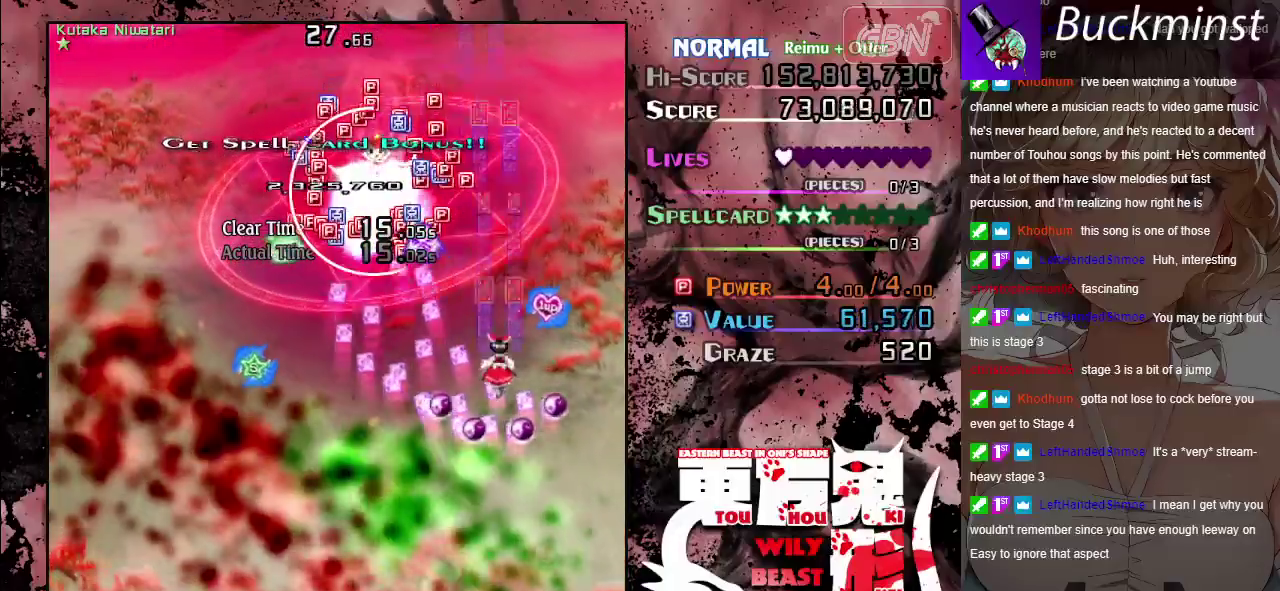
{"dt_ms": 300, "buttons": ["A"], "left_stick": "down-right", "events": [[233, "left_stick", "right"], [283, "left_stick", "down-right"]]}
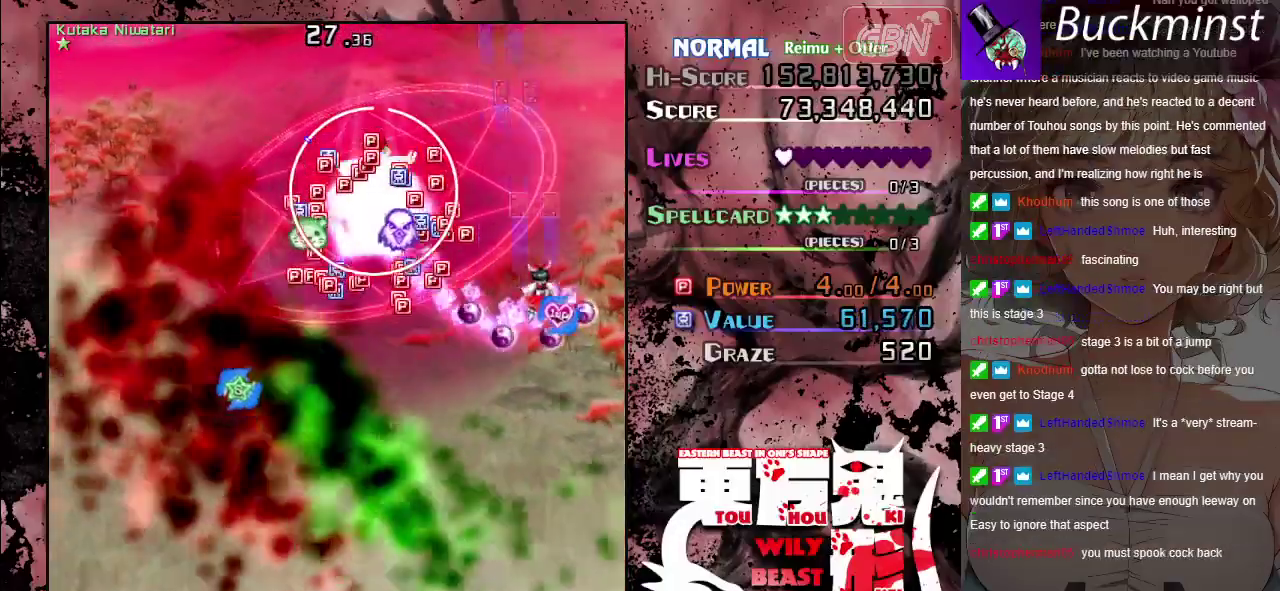
{"dt_ms": 700, "buttons": ["A"], "left_stick": "left", "events": [[67, "left_stick", "down"], [317, "left_stick", "down-left"], [483, "left_stick", "left"]]}
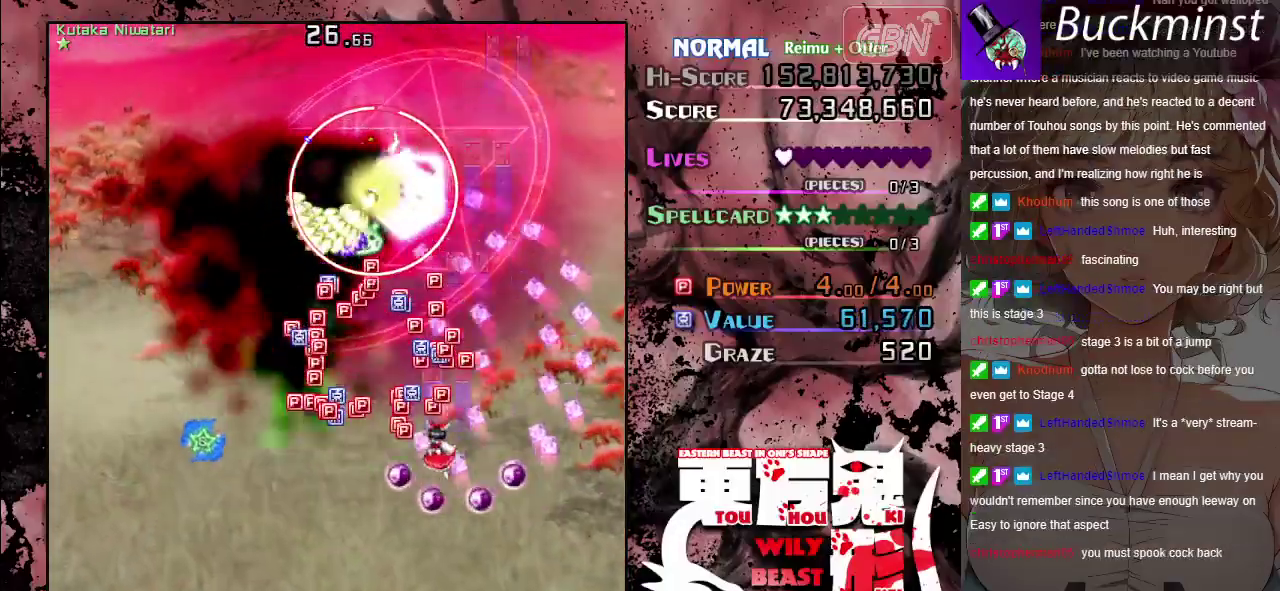
{"dt_ms": 500, "buttons": ["A"], "left_stick": "right", "events": [[483, "left_stick", "right"]]}
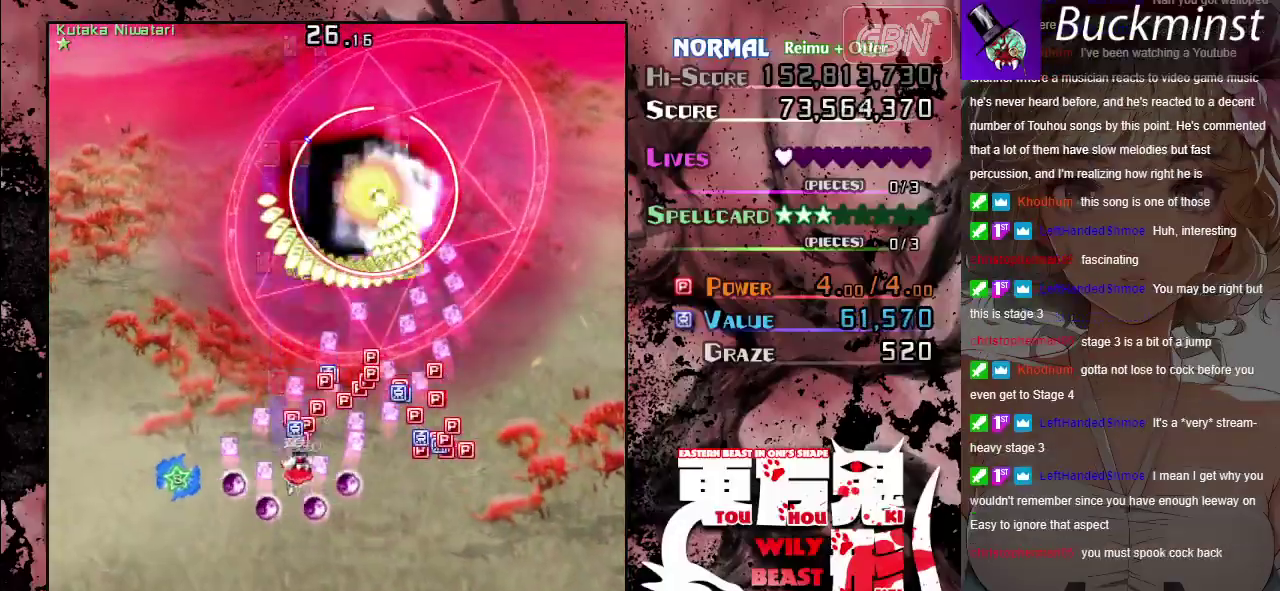
{"dt_ms": 500, "buttons": ["A"], "left_stick": "left", "events": [[300, "left_stick", "down-right"], [483, "left_stick", "left"]]}
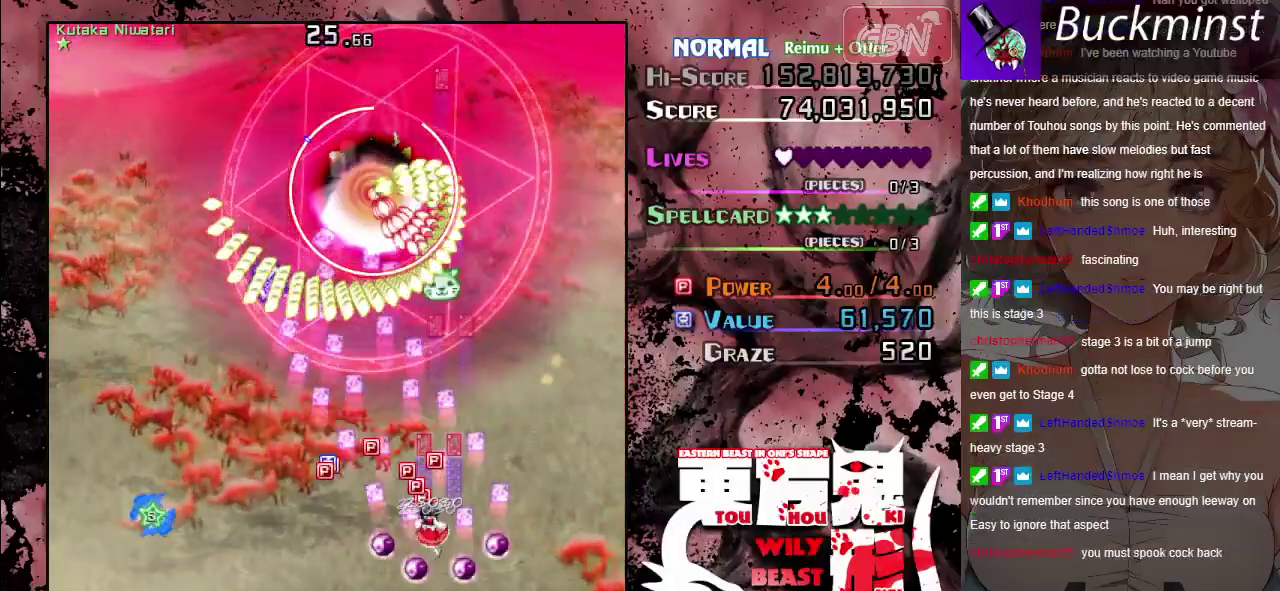
{"dt_ms": 500, "buttons": ["A"], "left_stick": "down-right", "events": [[400, "left_stick", "down-right"]]}
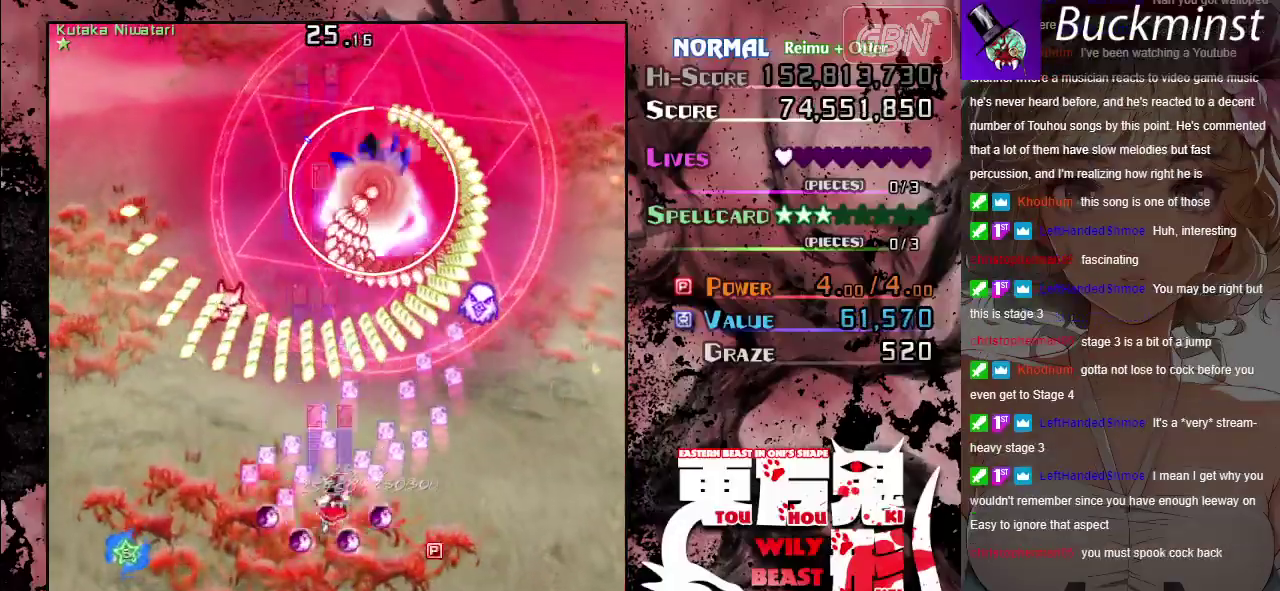
{"dt_ms": 700, "buttons": ["A"], "left_stick": "left", "events": [[350, "left_stick", "right"], [550, "left_stick", "center"], [617, "left_stick", "left"]]}
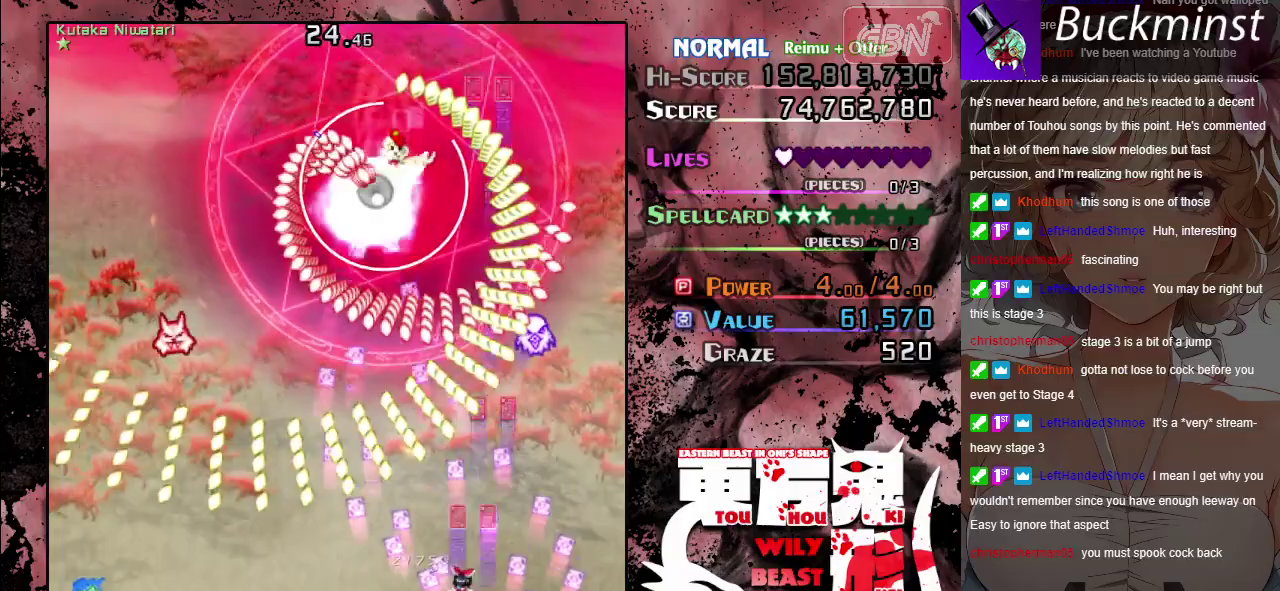
{"dt_ms": 300, "buttons": ["A"], "left_stick": "down-left", "events": [[183, "left_stick", "down-left"]]}
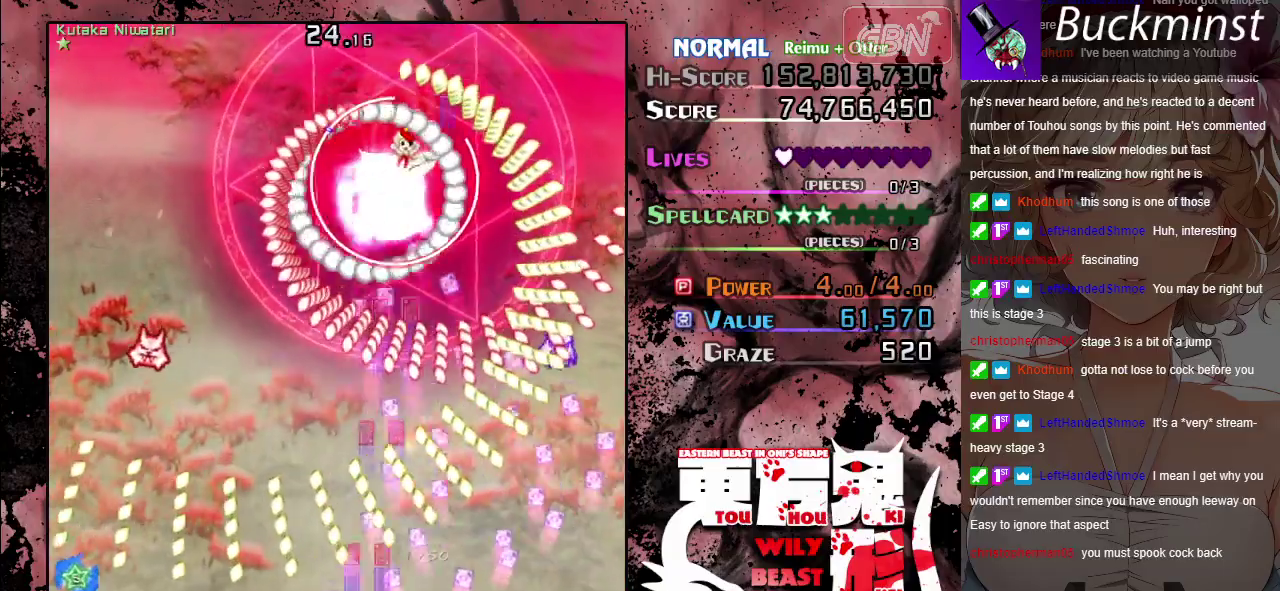
{"dt_ms": 500, "buttons": ["A", "X"], "left_stick": "left", "events": [[50, "X", "down"], [83, "left_stick", "down-right"], [167, "left_stick", "center"], [467, "left_stick", "left"]]}
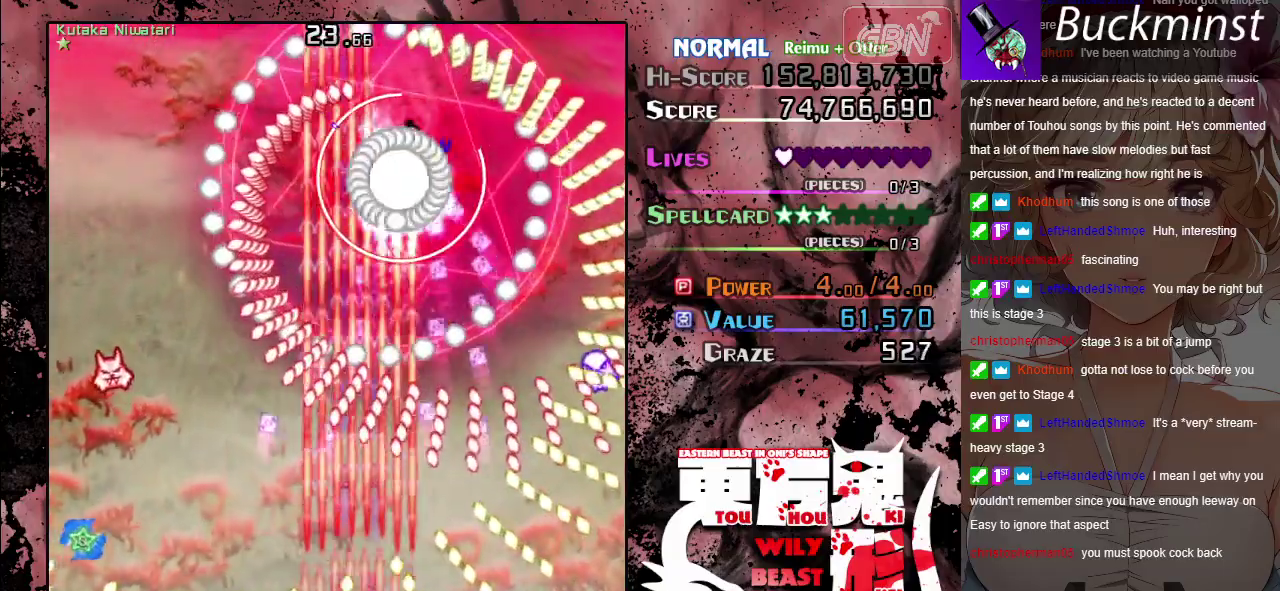
{"dt_ms": 200, "buttons": ["A"], "left_stick": "up-left", "events": [[150, "left_stick", "up-left"], [183, "X", "up"]]}
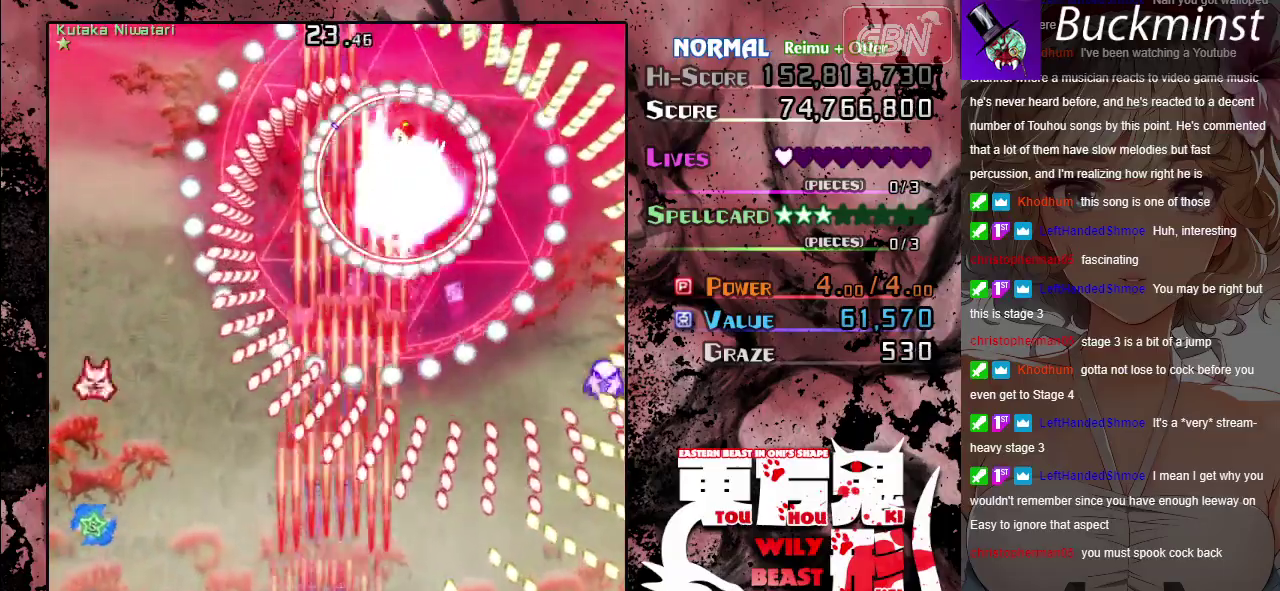
{"dt_ms": 400, "buttons": ["A"], "left_stick": "down-right", "events": [[183, "left_stick", "left"], [350, "left_stick", "down-right"]]}
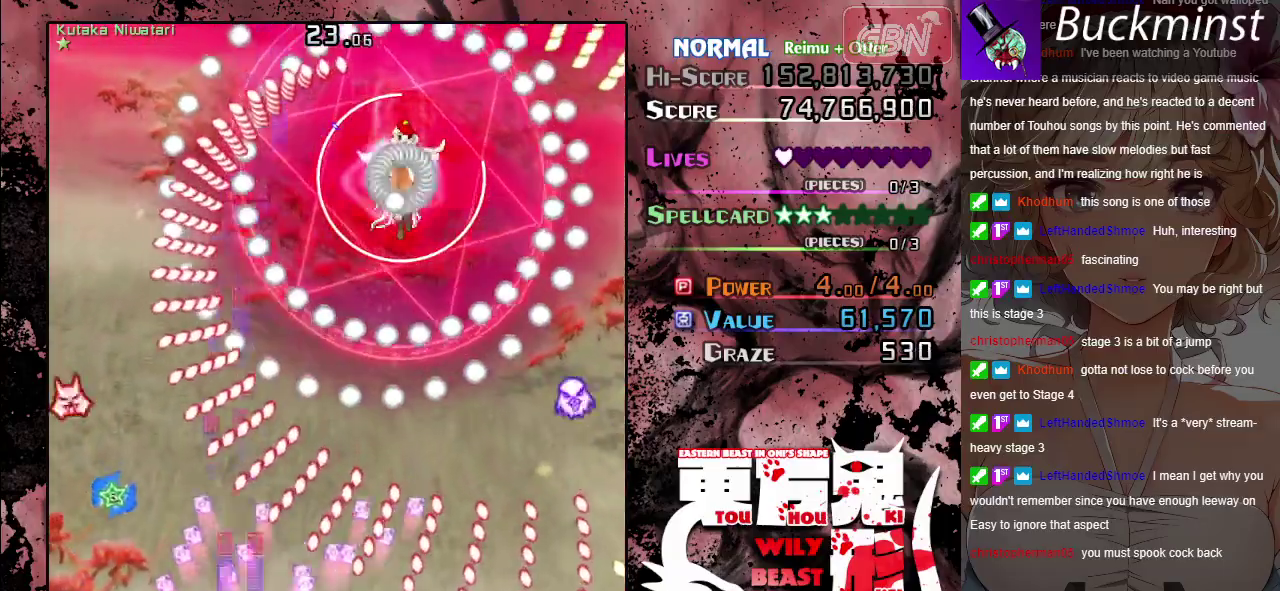
{"dt_ms": 200, "buttons": ["A", "X"], "left_stick": "center", "events": [[117, "X", "down"], [167, "left_stick", "center"]]}
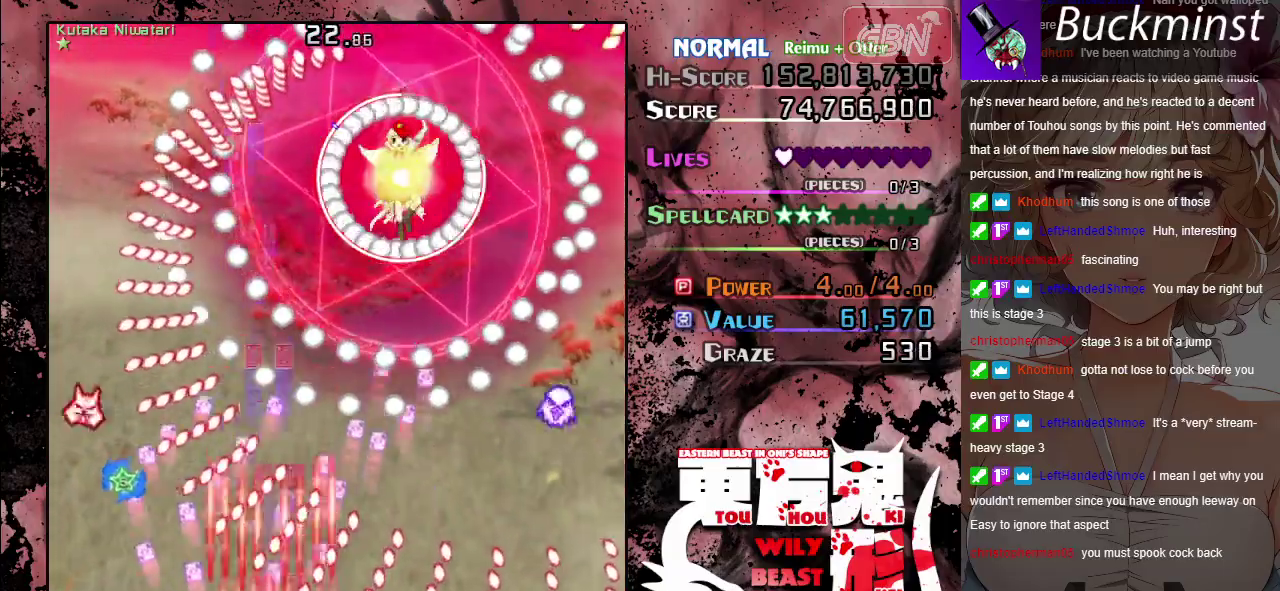
{"dt_ms": 700, "buttons": ["A", "X"], "left_stick": "right", "events": [[83, "left_stick", "left"], [167, "left_stick", "center"], [400, "left_stick", "right"], [517, "left_stick", "center"], [700, "left_stick", "right"]]}
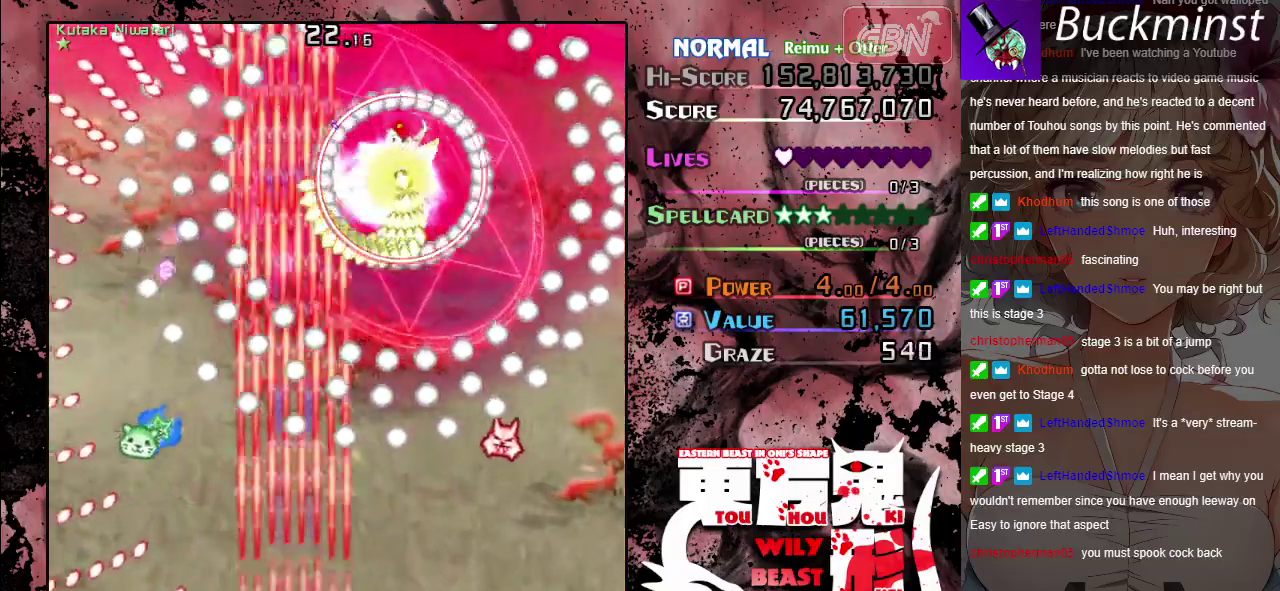
{"dt_ms": 500, "buttons": ["A", "X"], "left_stick": "center", "events": [[167, "left_stick", "center"], [317, "left_stick", "right"], [467, "left_stick", "center"]]}
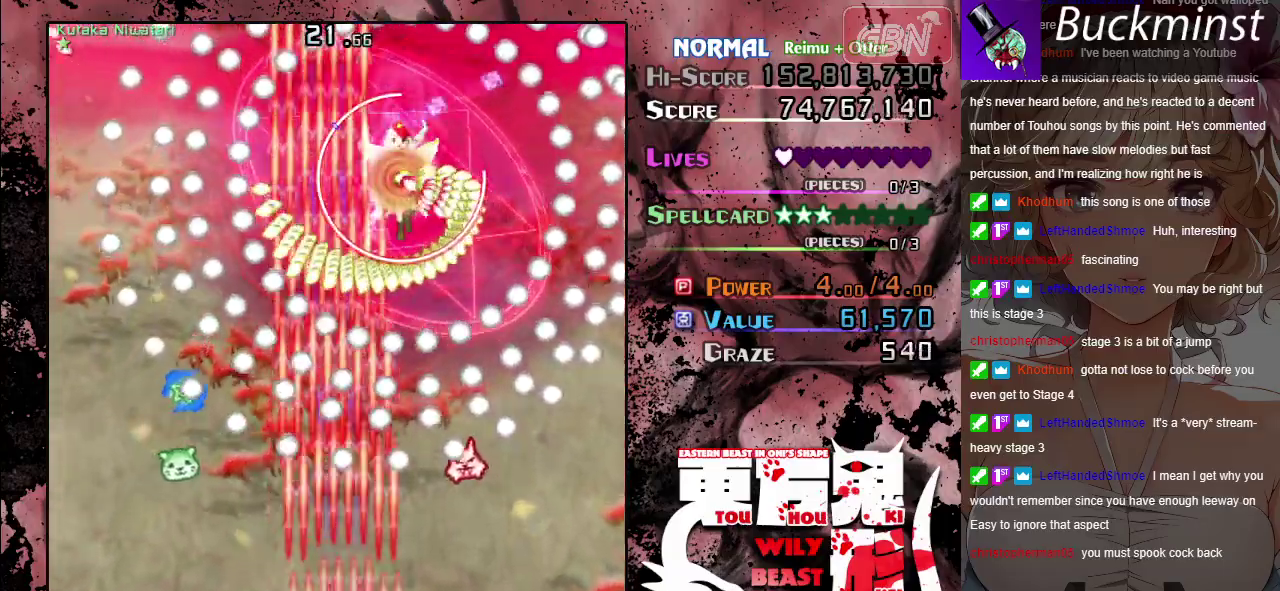
{"dt_ms": 700, "buttons": ["A"], "left_stick": "up-left", "events": [[350, "left_stick", "up"], [400, "left_stick", "up-left"], [617, "X", "up"]]}
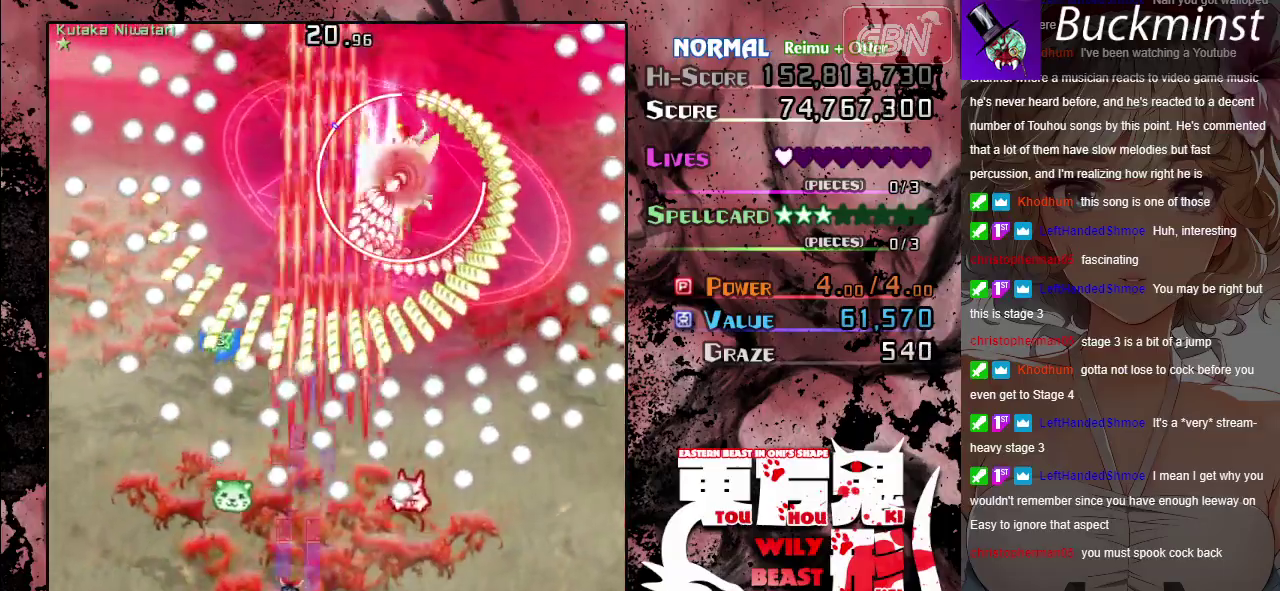
{"dt_ms": 300, "buttons": ["A", "X"], "left_stick": "center", "events": [[150, "left_stick", "up"], [267, "left_stick", "center"], [283, "X", "down"]]}
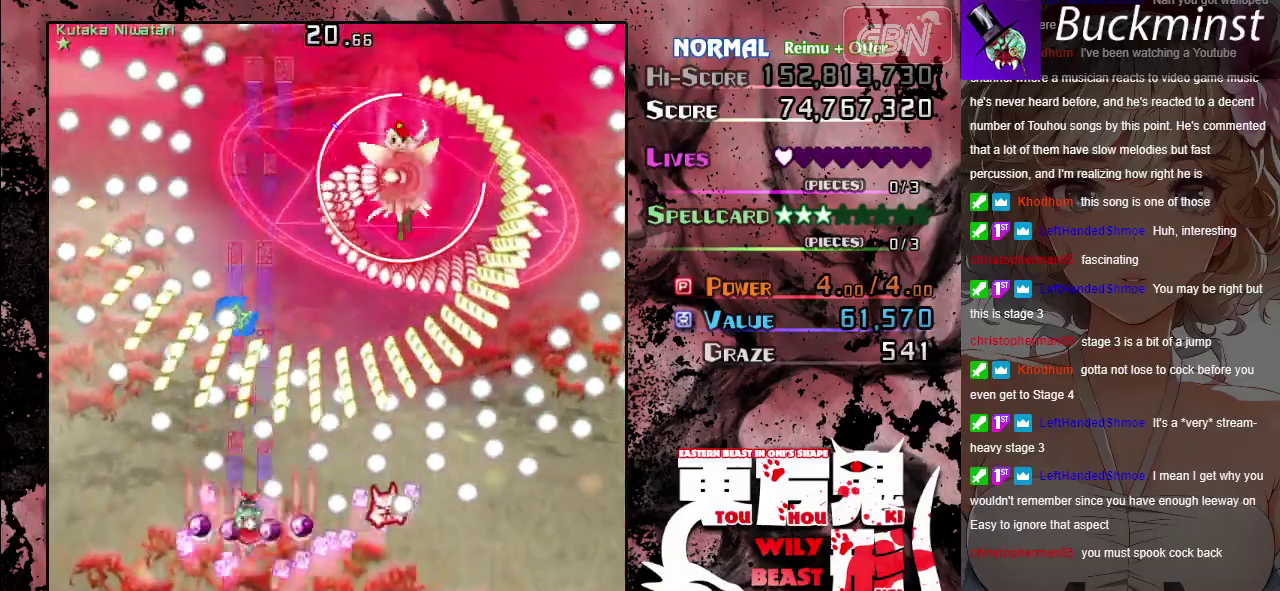
{"dt_ms": 400, "buttons": ["A"], "left_stick": "down", "events": [[17, "left_stick", "down-right"], [133, "left_stick", "down"], [317, "X", "up"]]}
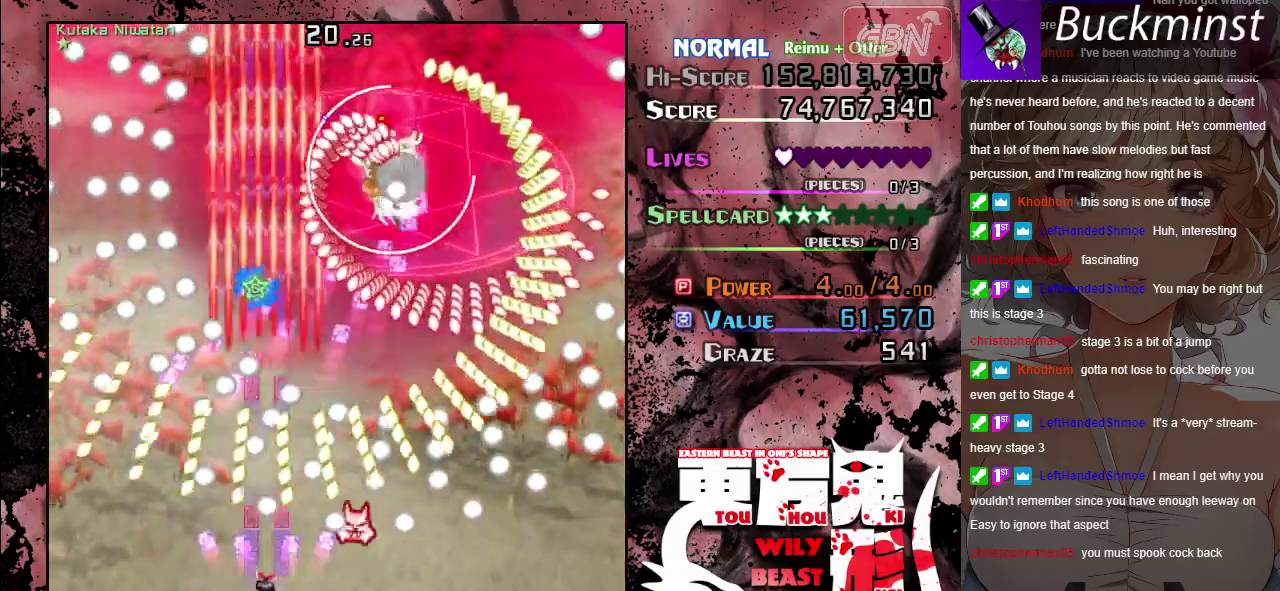
{"dt_ms": 100, "buttons": ["A", "X"], "left_stick": "down", "events": [[100, "X", "down"]]}
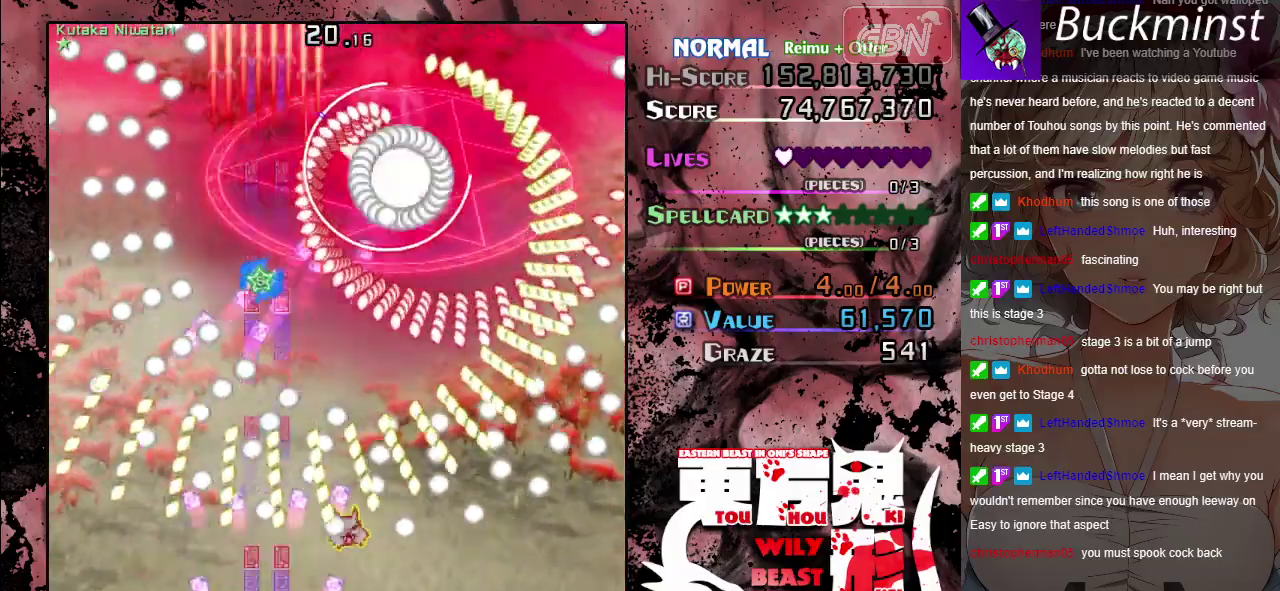
{"dt_ms": 500, "buttons": ["A", "X"], "left_stick": "center", "events": [[67, "left_stick", "down-right"], [367, "left_stick", "center"]]}
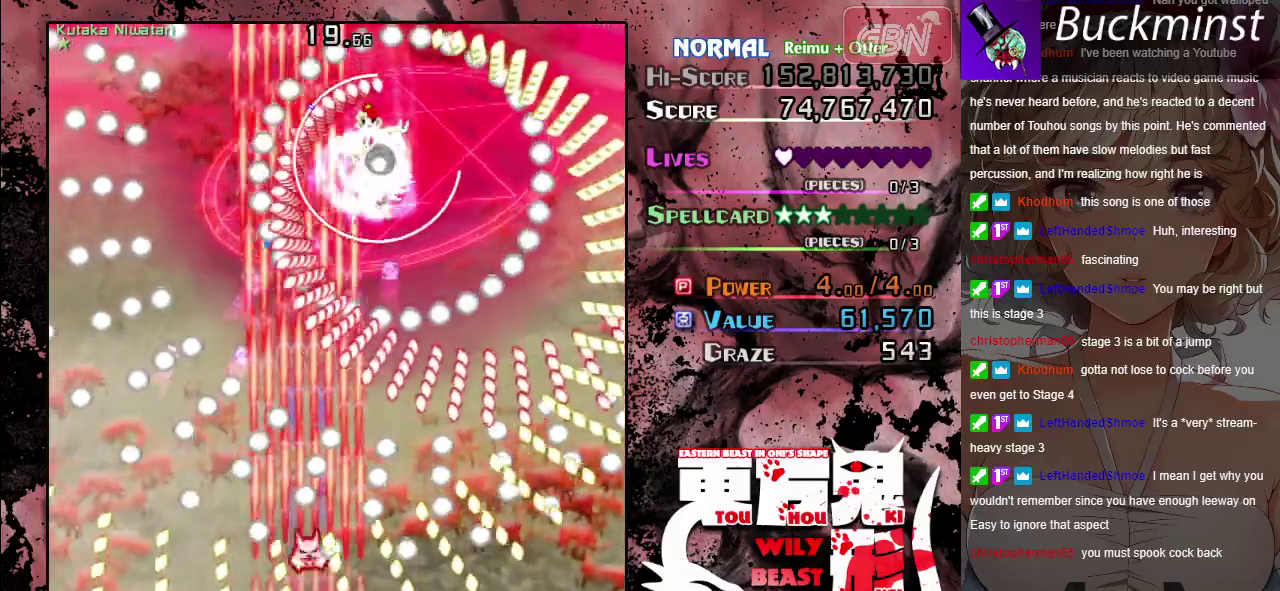
{"dt_ms": 600, "buttons": ["A", "X"], "left_stick": "up", "events": [[217, "left_stick", "up-left"], [267, "left_stick", "left"], [400, "left_stick", "up-left"], [533, "left_stick", "up"]]}